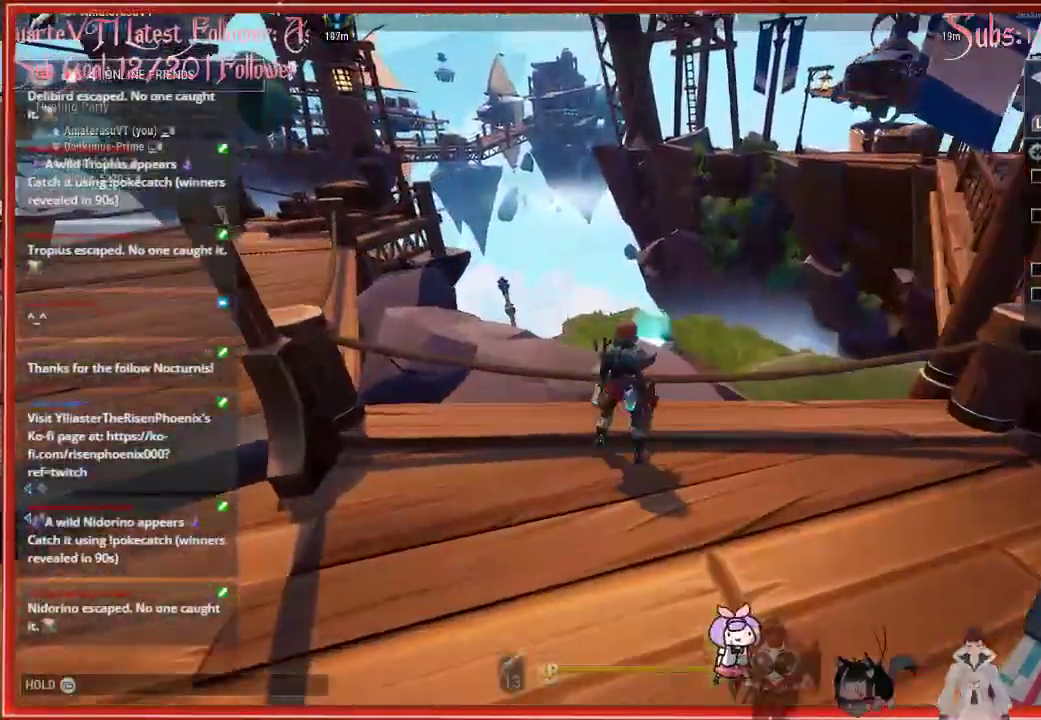
Gameplay with a controller (Xbox layout); each line is a JSON object with the inputs held at the frame after it. "events" lists button and stick changes between this image and that frame as [ms after this image, input, new state], when the widget could be followed in between.
{"buttons": ["A", "R2"], "left_stick": "up", "right_stick": "center", "events": [[400, "A", "down"]]}
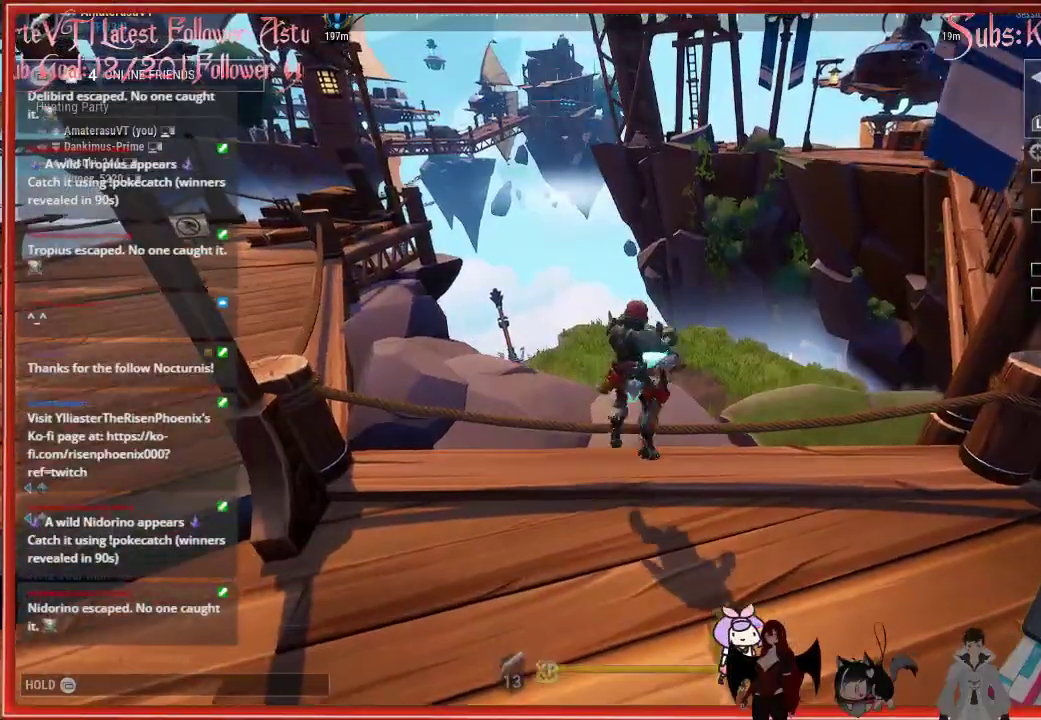
{"buttons": ["R2"], "left_stick": "up", "right_stick": "center", "events": [[33, "A", "up"]]}
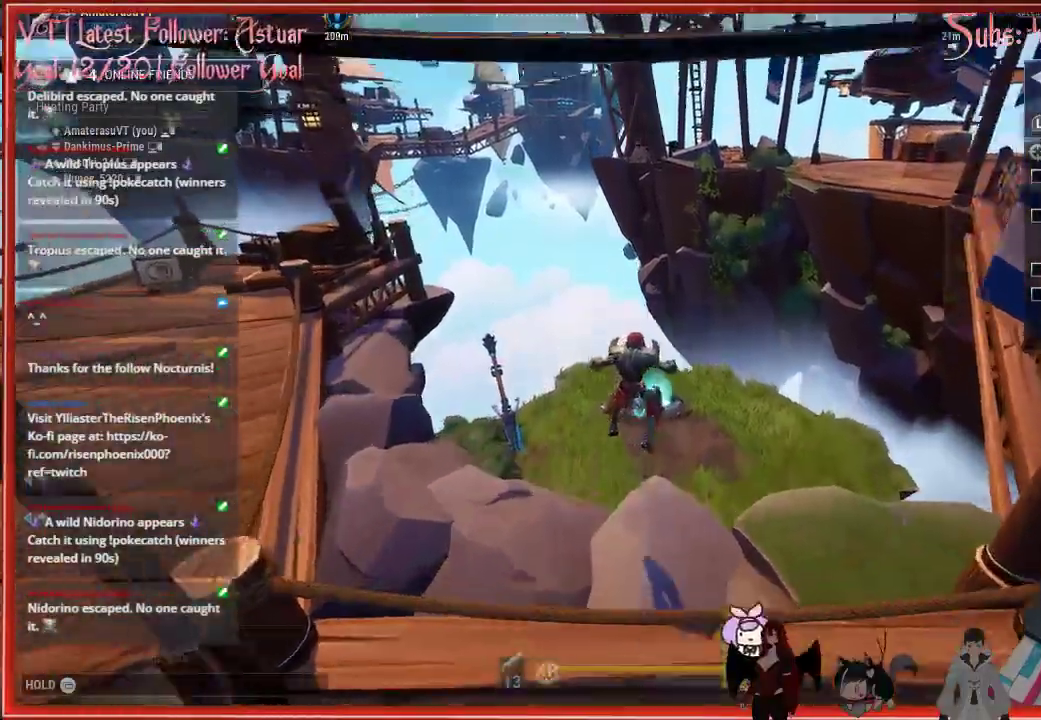
{"buttons": ["R2"], "left_stick": "up", "right_stick": "center", "events": []}
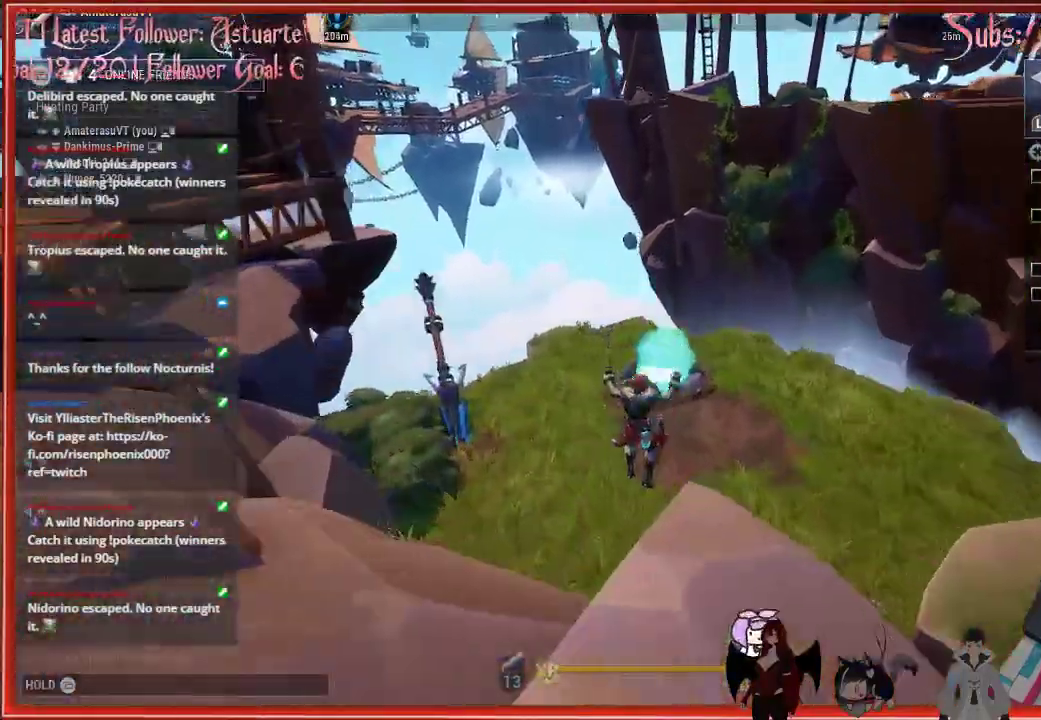
{"buttons": ["R2"], "left_stick": "up", "right_stick": "center", "events": []}
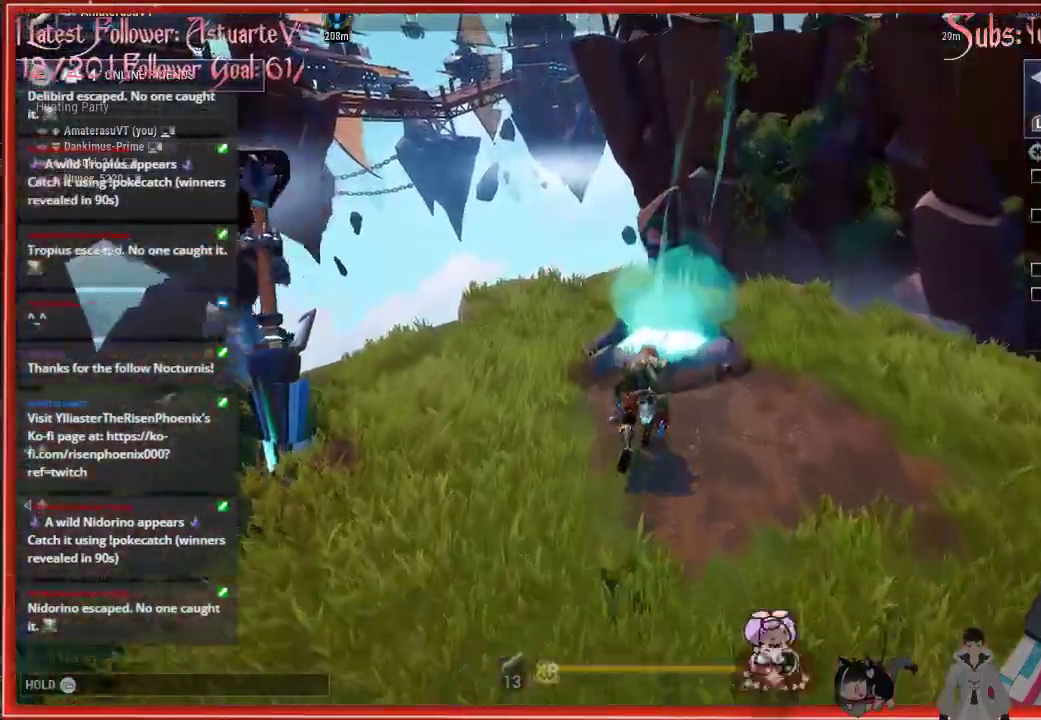
{"buttons": ["R2"], "left_stick": "up", "right_stick": "center", "events": []}
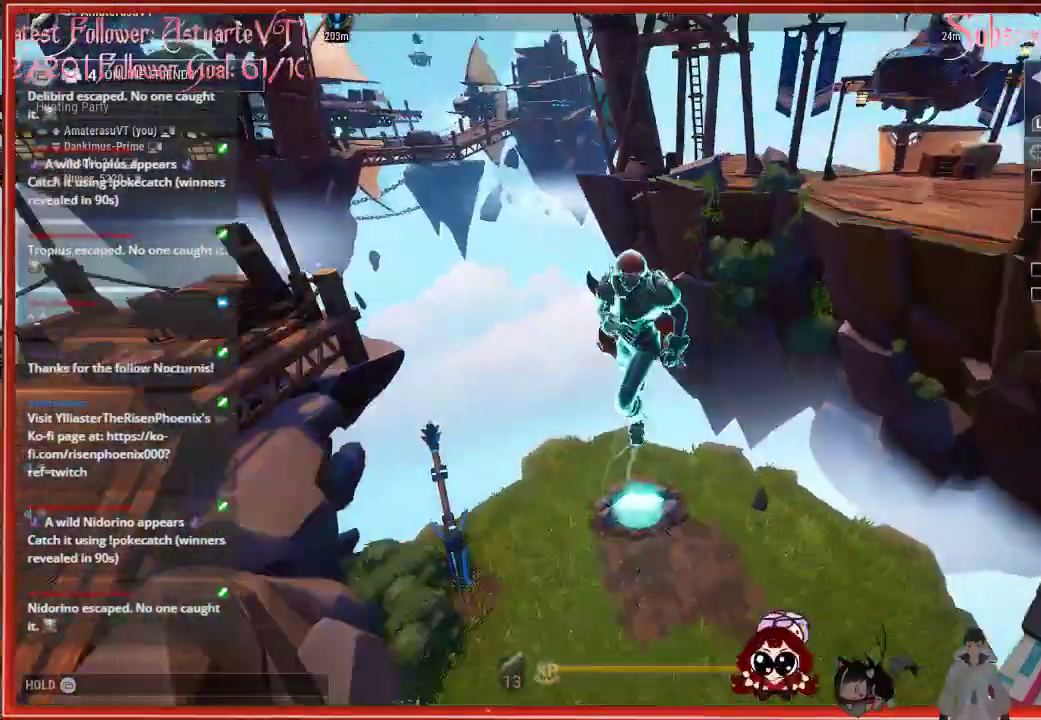
{"buttons": ["R2"], "left_stick": "up", "right_stick": "center", "events": []}
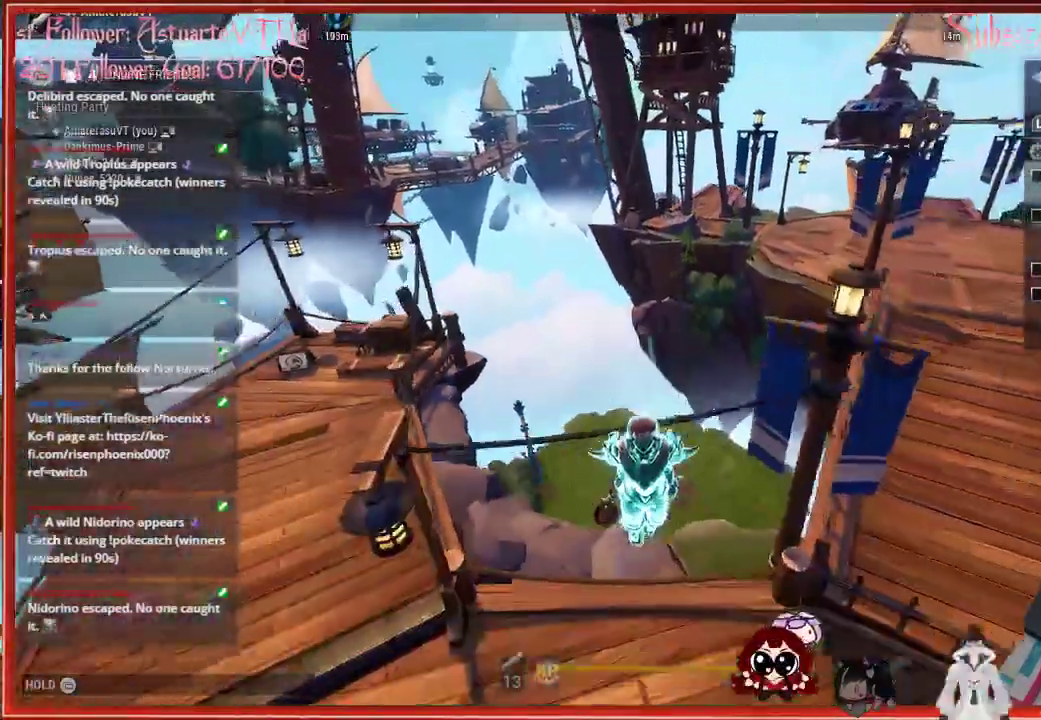
{"buttons": ["R2"], "left_stick": "up", "right_stick": "center", "events": []}
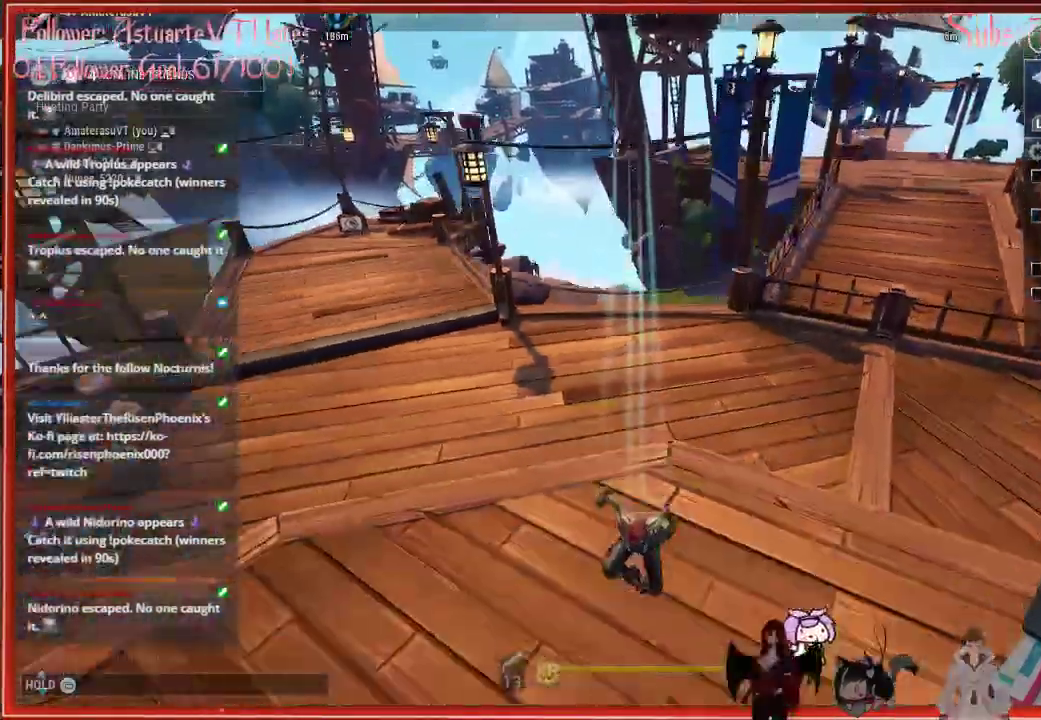
{"buttons": ["R2"], "left_stick": "up-left", "right_stick": "center", "events": [[483, "left_stick", "up-left"]]}
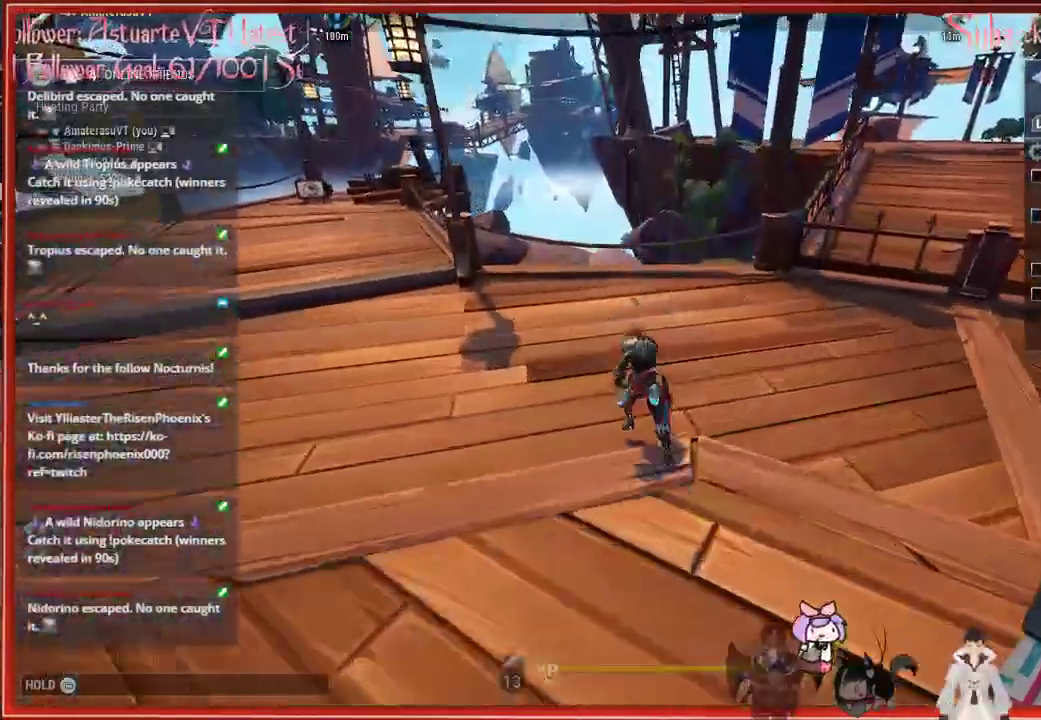
{"buttons": ["R2"], "left_stick": "up-left", "right_stick": "center", "events": []}
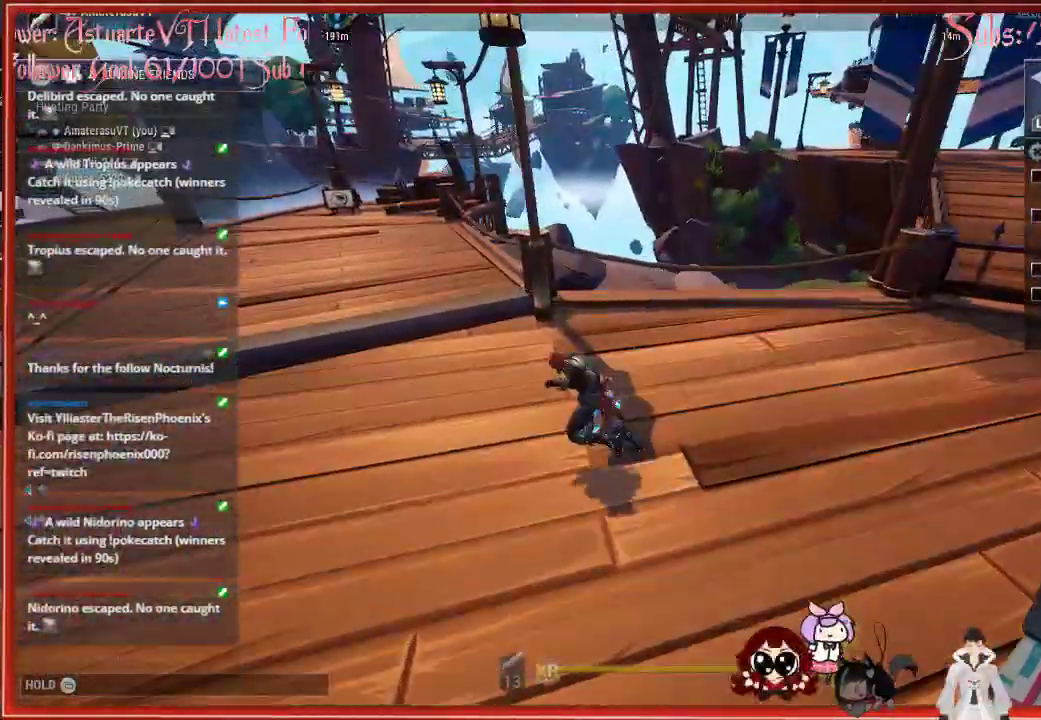
{"buttons": ["R2"], "left_stick": "up-left", "right_stick": "down-right", "events": [[317, "right_stick", "down-right"]]}
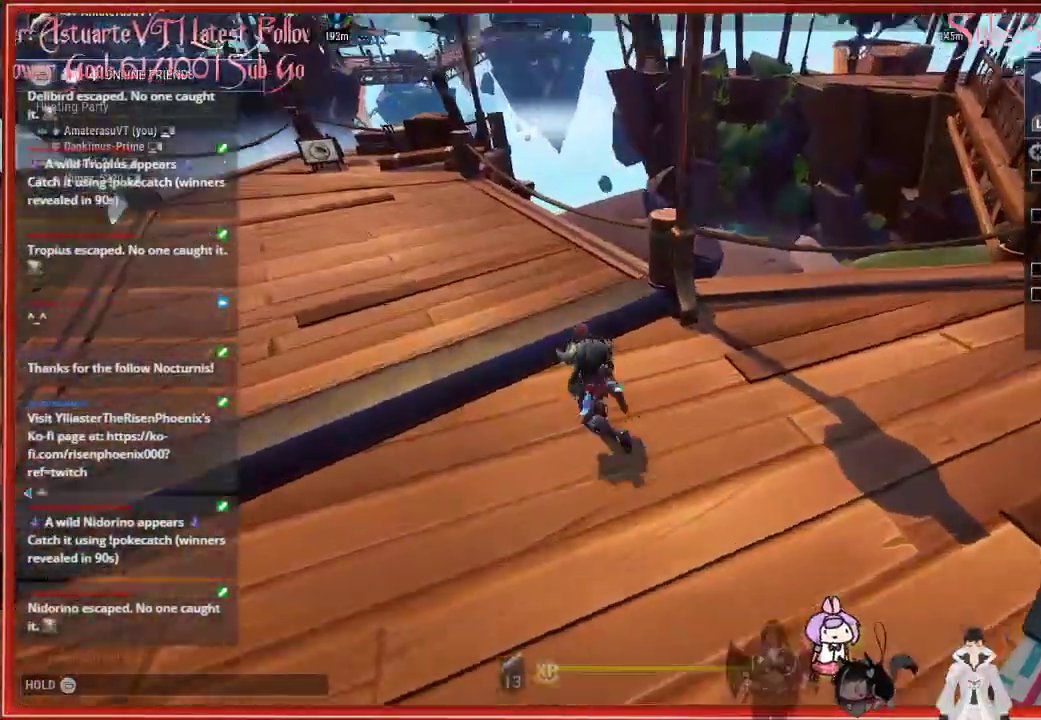
{"buttons": ["A", "R2"], "left_stick": "up", "right_stick": "center", "events": [[283, "left_stick", "up"], [350, "right_stick", "center"], [483, "A", "down"]]}
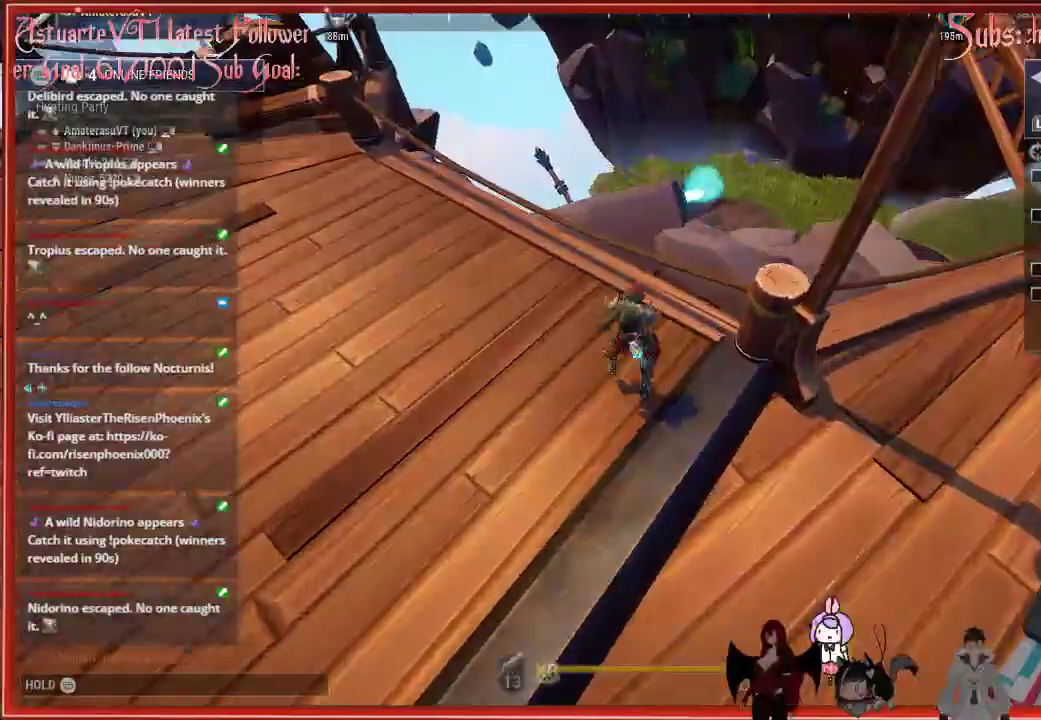
{"buttons": ["R2"], "left_stick": "up", "right_stick": "center", "events": [[167, "A", "up"]]}
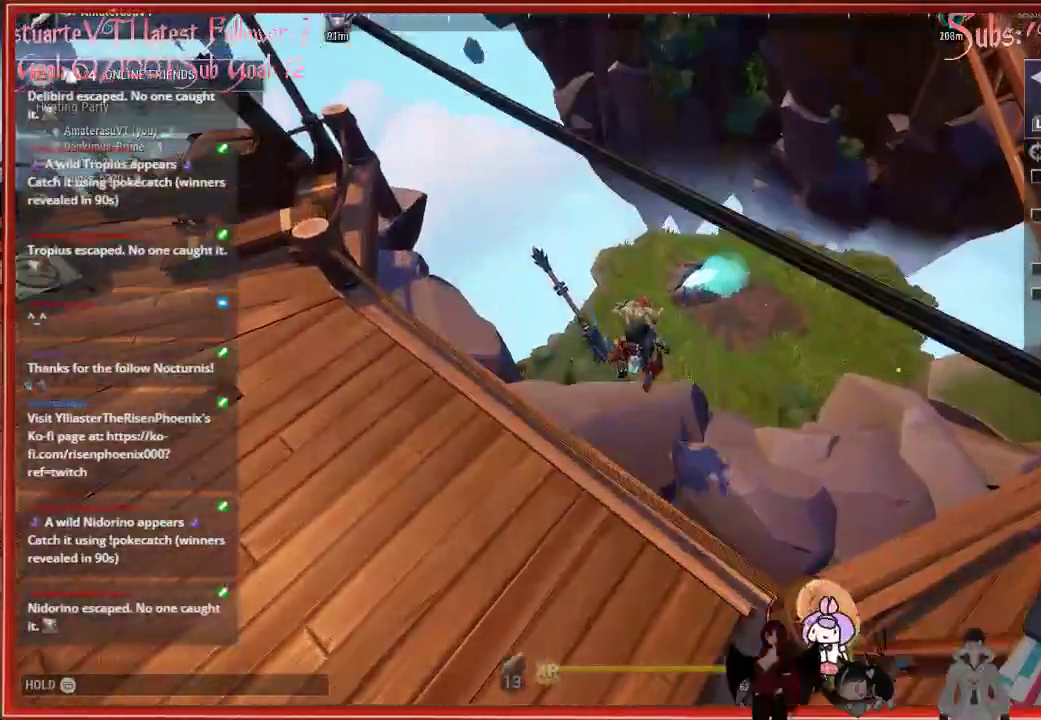
{"buttons": ["R2"], "left_stick": "up-right", "right_stick": "center", "events": [[500, "left_stick", "up-right"]]}
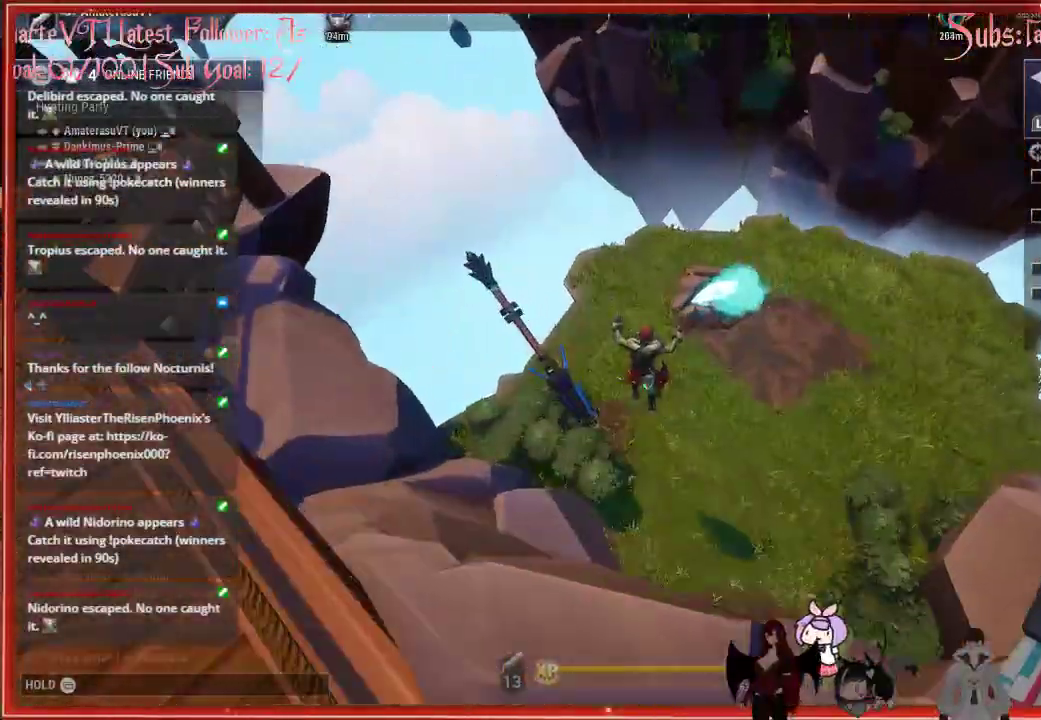
{"buttons": ["R2"], "left_stick": "up-right", "right_stick": "center", "events": []}
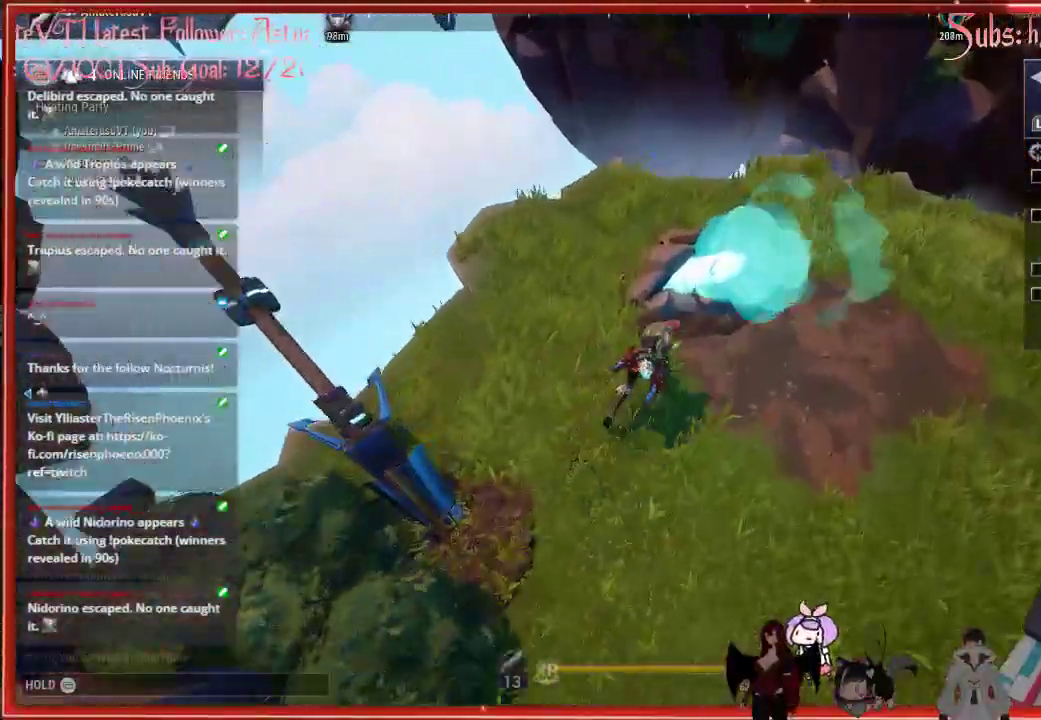
{"buttons": ["R2"], "left_stick": "up-right", "right_stick": "right", "events": [[467, "right_stick", "right"]]}
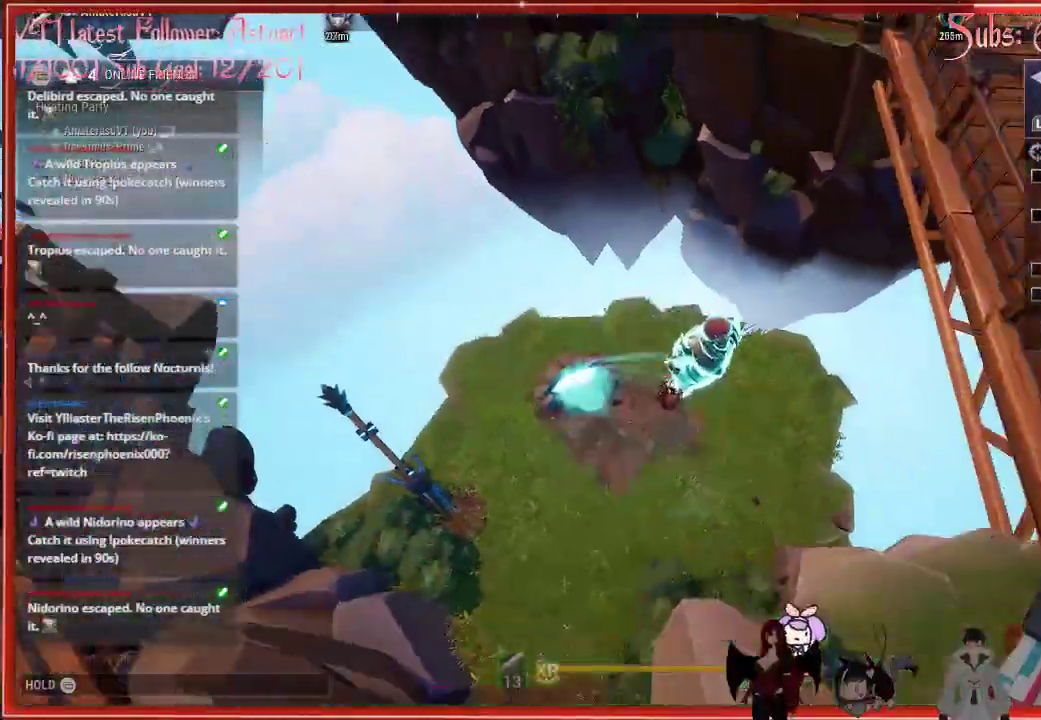
{"buttons": ["R2"], "left_stick": "up", "right_stick": "right", "events": [[367, "left_stick", "up"]]}
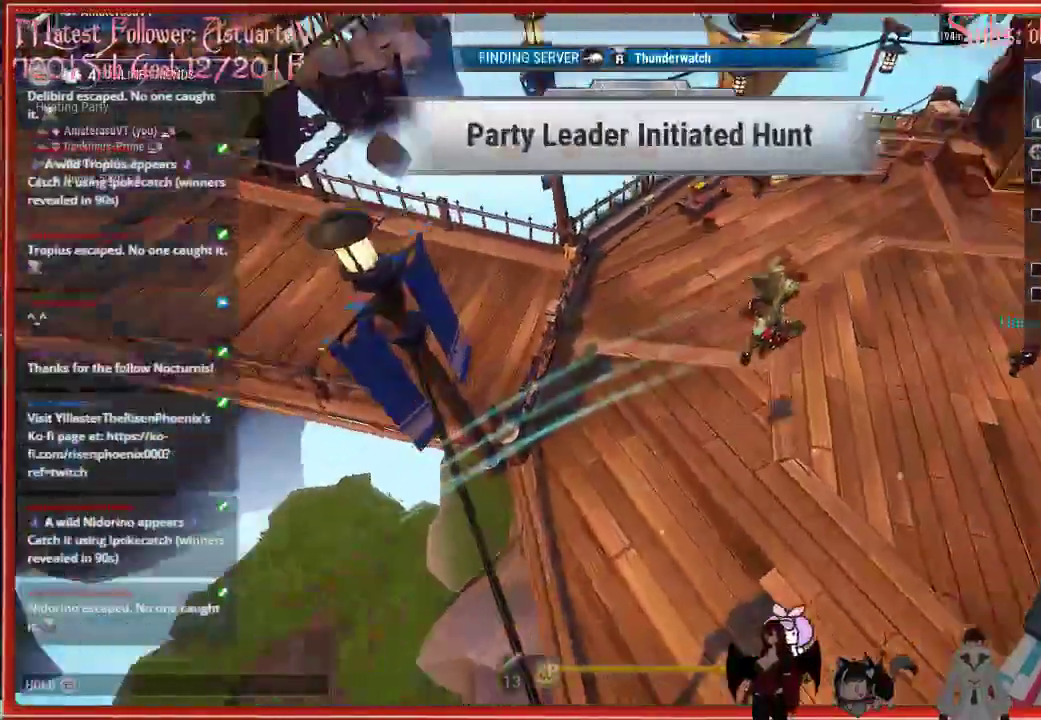
{"buttons": ["R2"], "left_stick": "up", "right_stick": "right", "events": []}
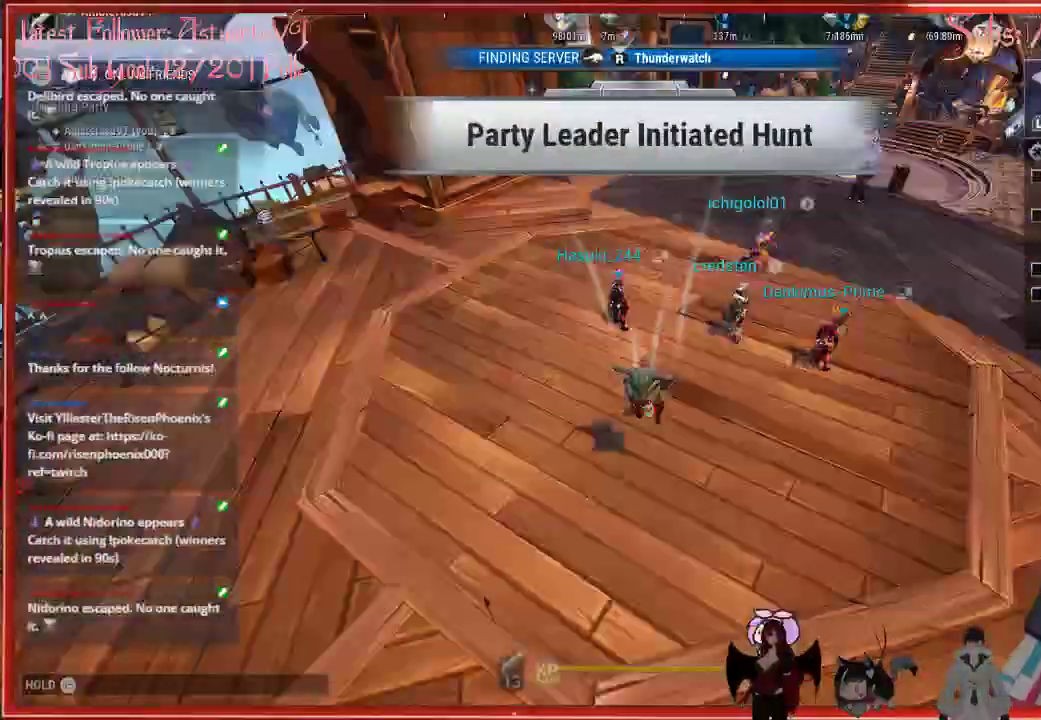
{"buttons": ["R2"], "left_stick": "up", "right_stick": "center", "events": [[83, "right_stick", "center"], [217, "B", "down"], [317, "B", "up"]]}
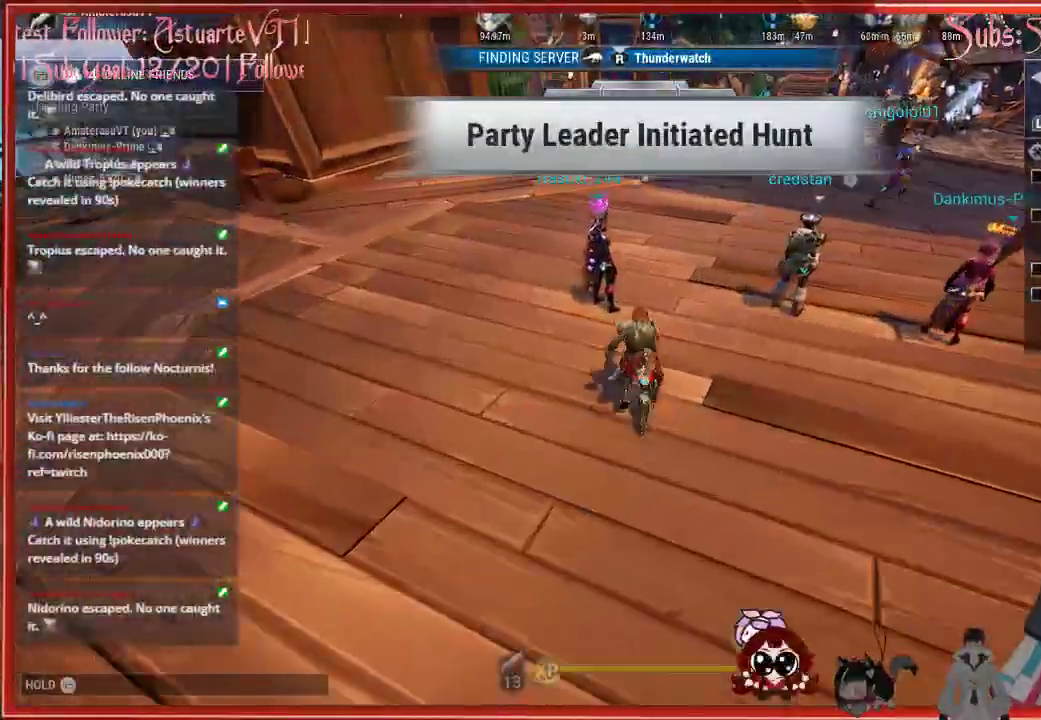
{"buttons": ["R2"], "left_stick": "up-right", "right_stick": "center", "events": [[367, "left_stick", "up-right"]]}
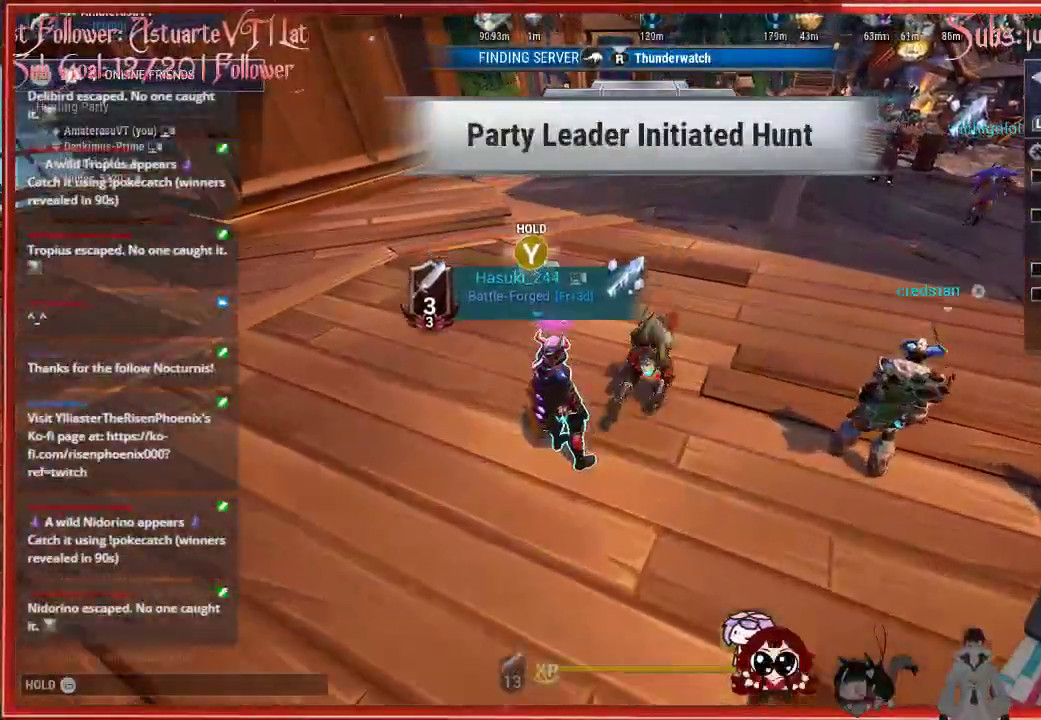
{"buttons": ["R2"], "left_stick": "up-right", "right_stick": "right", "events": [[350, "right_stick", "right"]]}
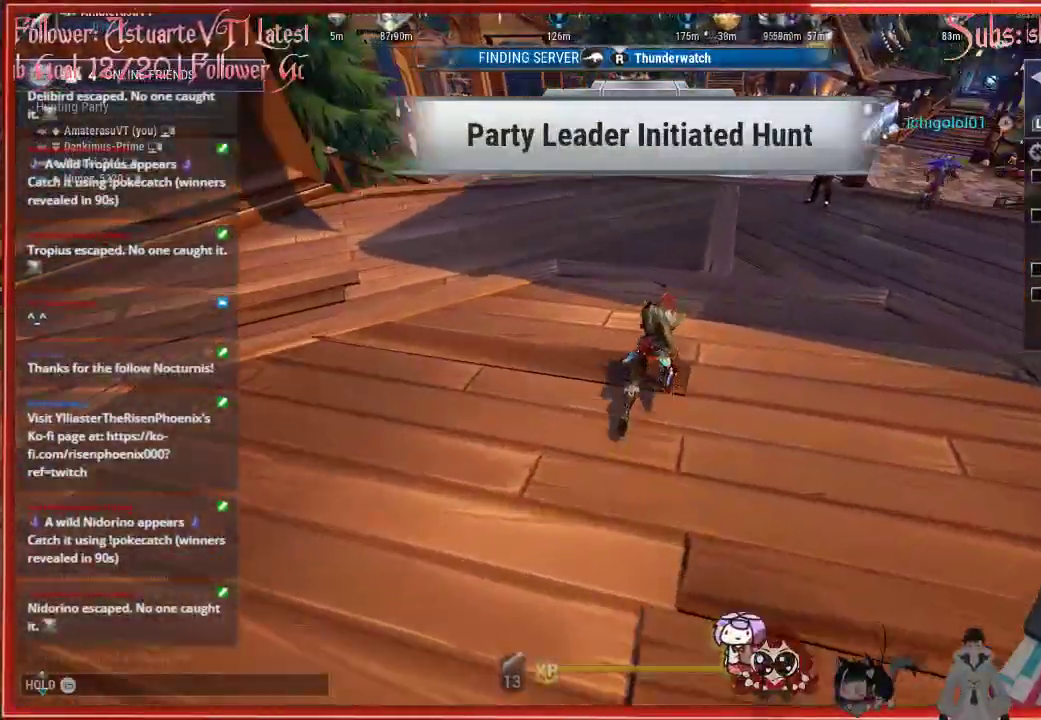
{"buttons": ["R2"], "left_stick": "up", "right_stick": "right", "events": [[217, "left_stick", "up"]]}
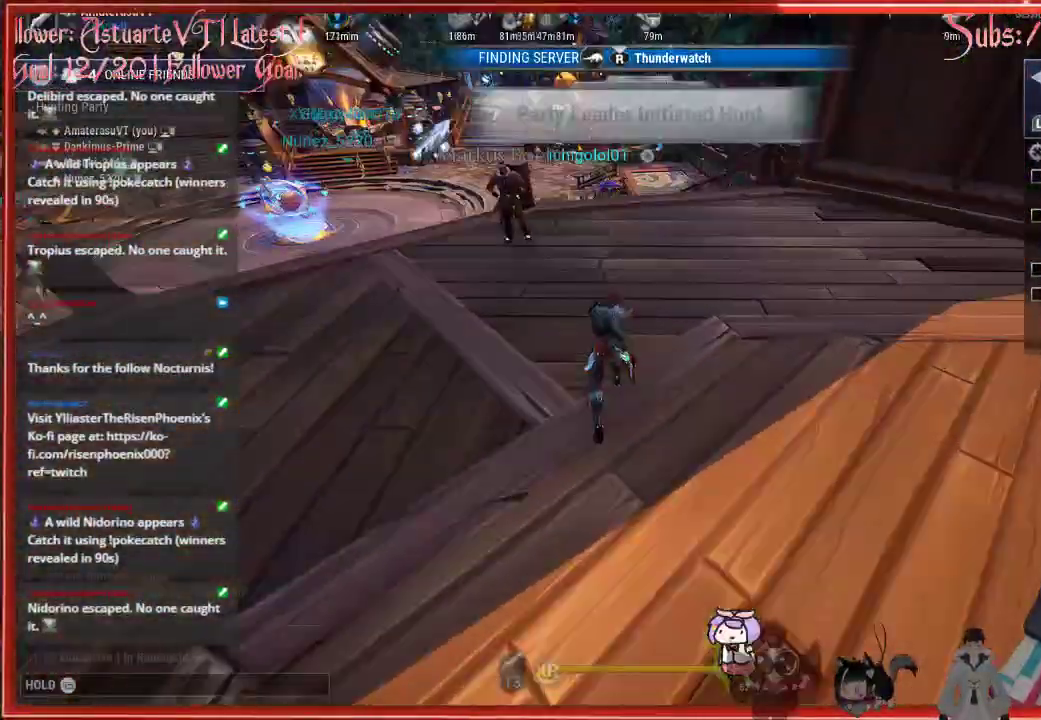
{"buttons": ["R2"], "left_stick": "up", "right_stick": "right", "events": []}
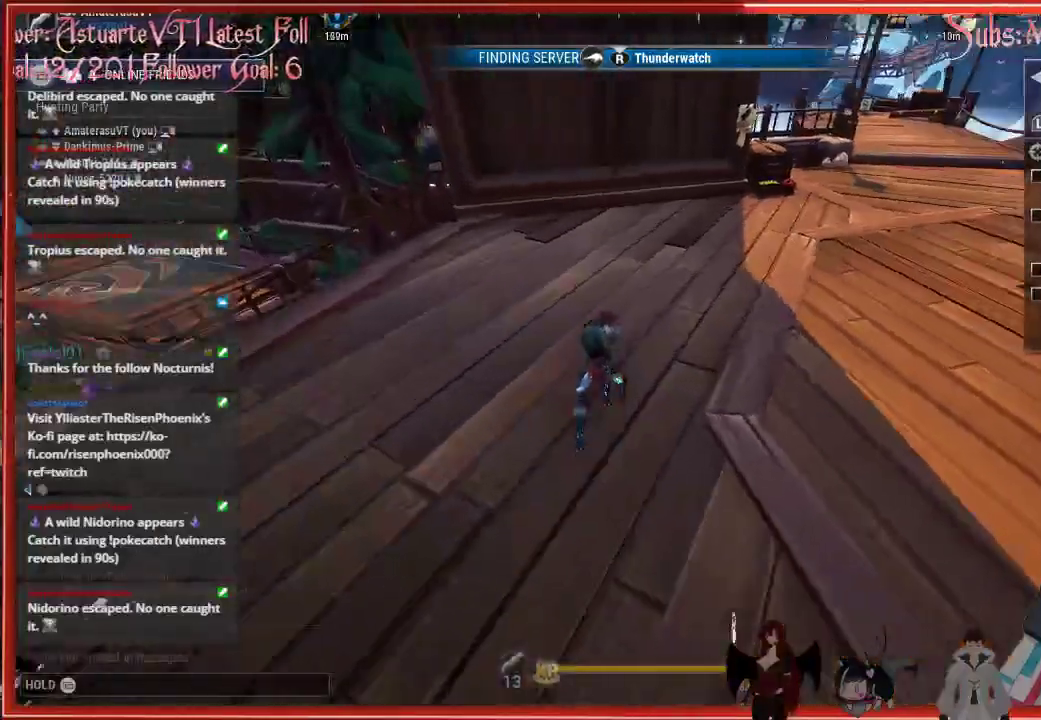
{"buttons": ["R2"], "left_stick": "up", "right_stick": "right", "events": []}
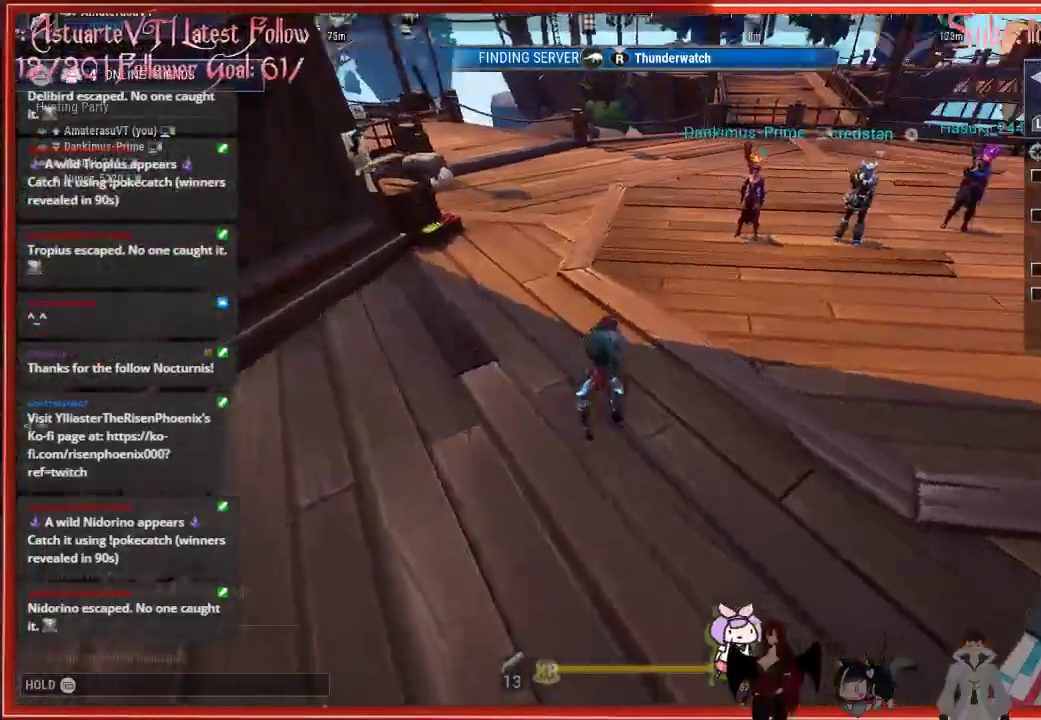
{"buttons": [], "left_stick": "center", "right_stick": "center", "events": [[150, "R2", "up"], [417, "left_stick", "center"], [483, "right_stick", "center"]]}